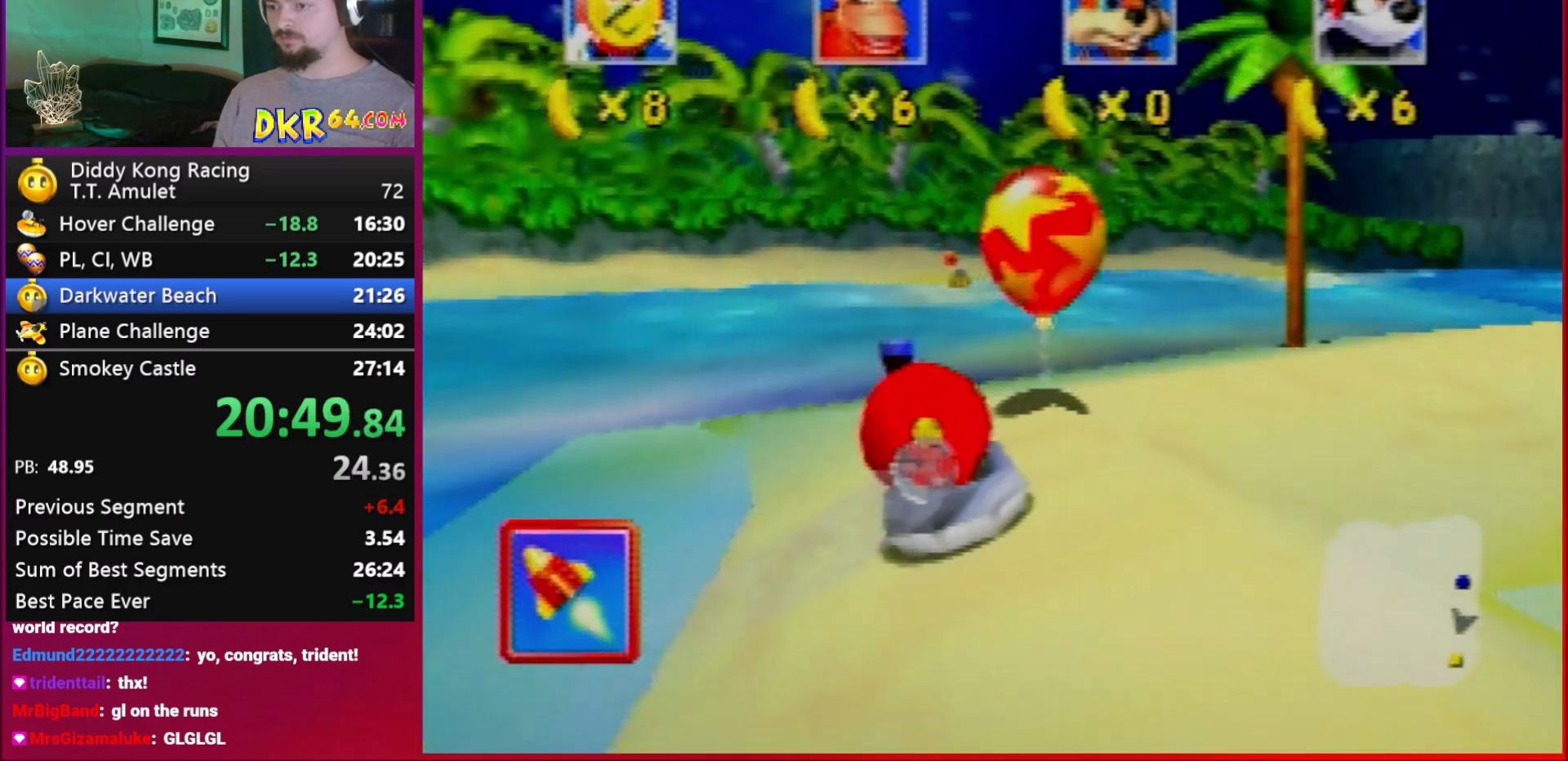
Gameplay with a controller (Nintendo layout); each line is a JSON object with the inputs held at the frame after it. "events" lists button and stick changes between this image and that frame as [ms after this image, input, new state], when the widget could be followed in between. Not read: L1 L3 R3.
{"buttons": ["R1"], "left_stick": "up-right", "events": [[50, "A", "down"], [150, "A", "up"], [217, "A", "down"], [217, "left_stick", "up-right"], [317, "A", "up"], [350, "A", "down"], [450, "A", "up"]]}
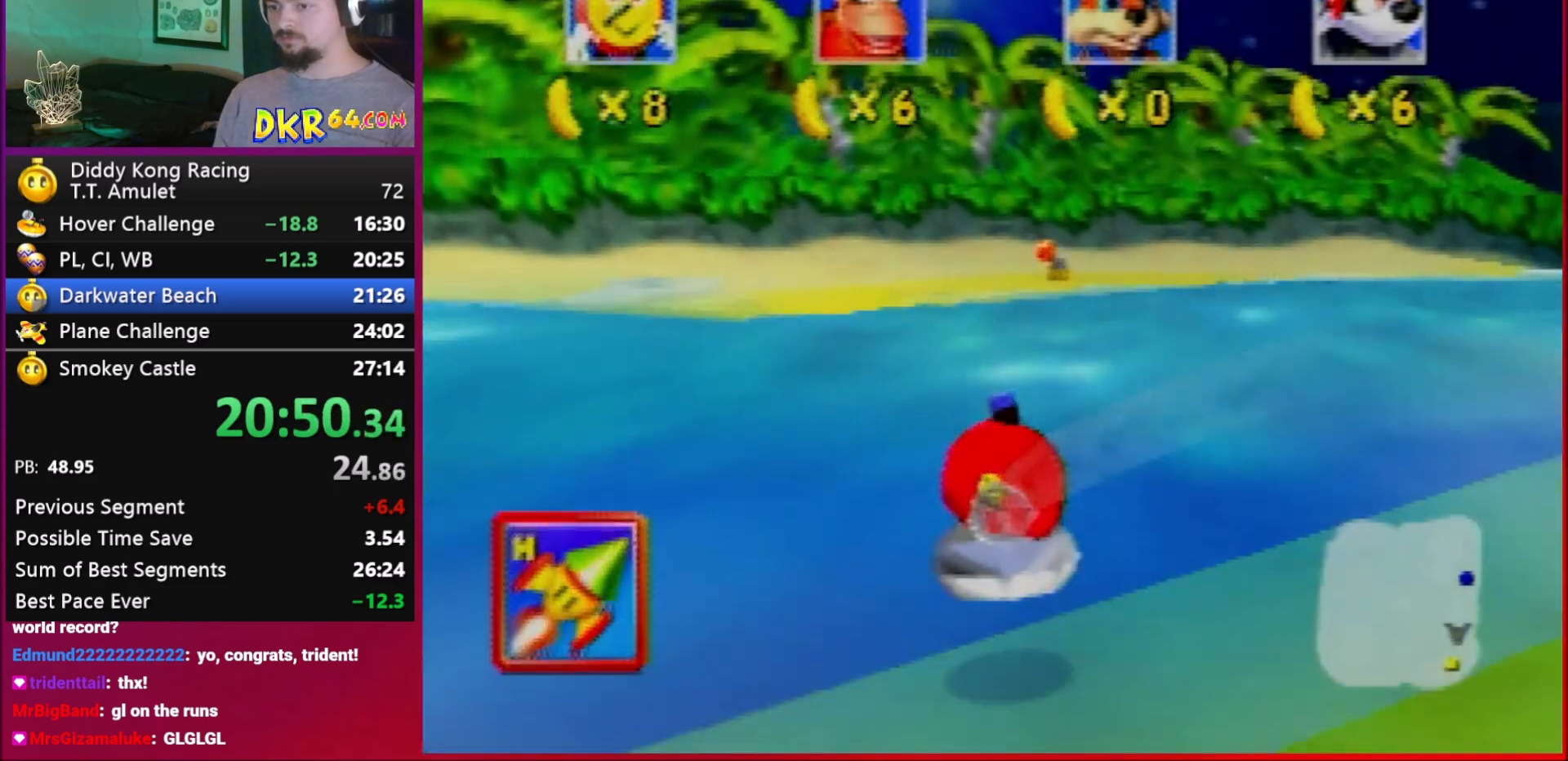
{"buttons": ["R1"], "left_stick": "center", "events": [[17, "A", "down"], [50, "left_stick", "up-left"], [217, "Z", "down"], [217, "left_stick", "up-right"], [283, "A", "up"], [317, "A", "down"], [317, "Z", "up"], [383, "left_stick", "center"], [450, "A", "up"]]}
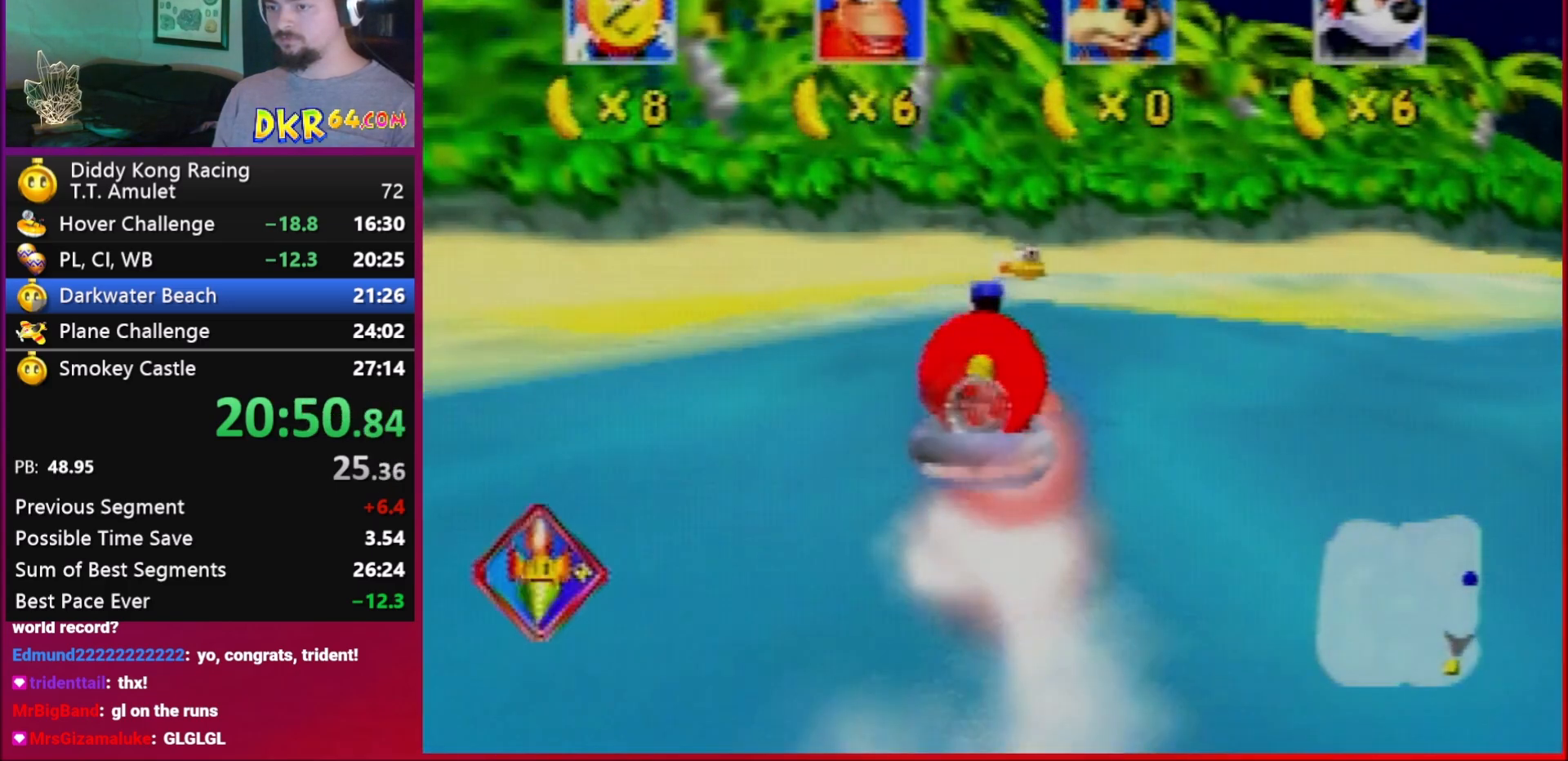
{"buttons": ["R1"], "left_stick": "center", "events": [[17, "R1", "up"], [50, "A", "down"], [50, "R1", "down"], [217, "A", "up"], [283, "left_stick", "up-left"], [450, "left_stick", "center"]]}
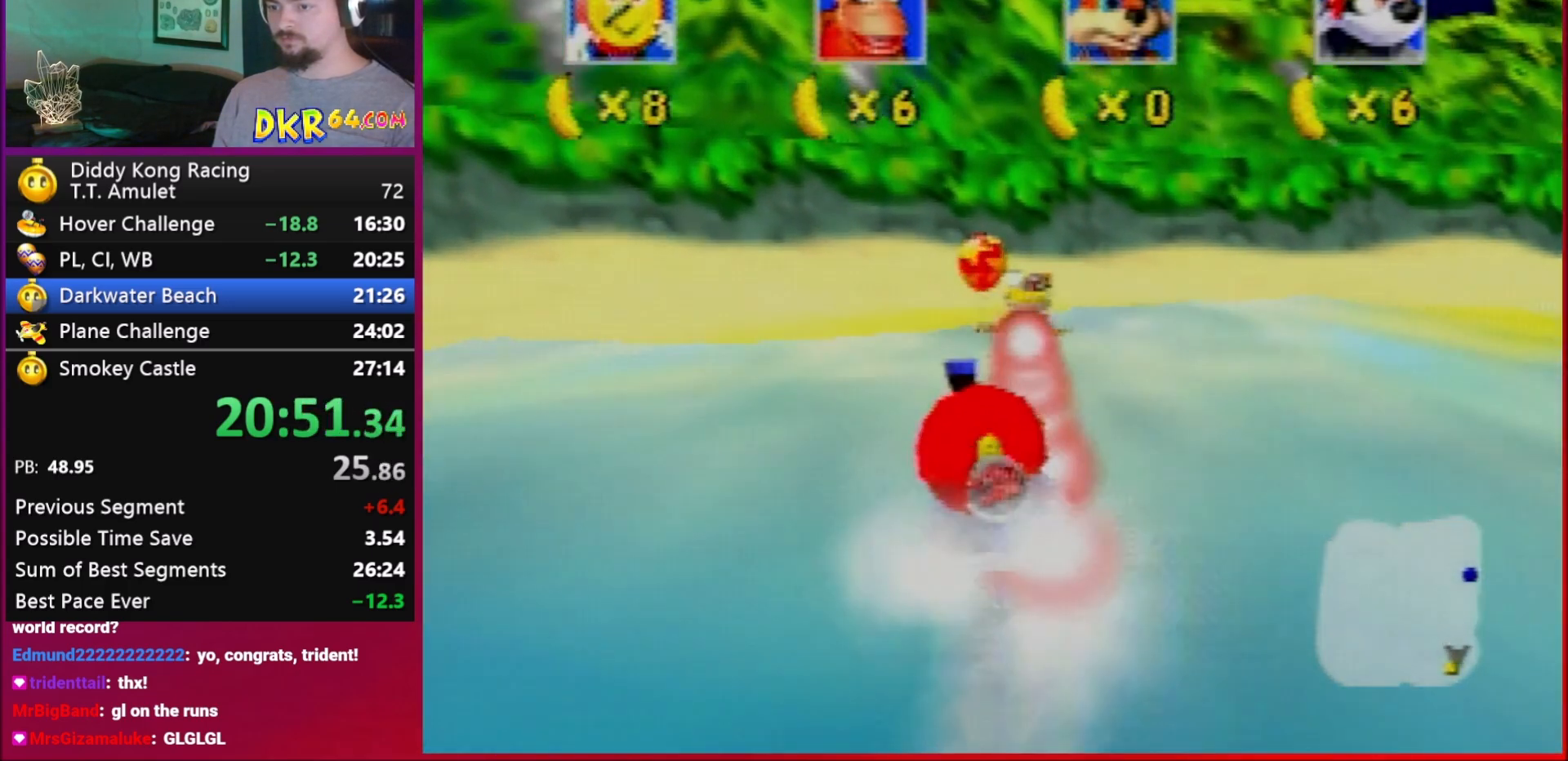
{"buttons": ["R1"], "left_stick": "down-right", "events": [[150, "left_stick", "down-right"], [217, "B", "down"], [317, "B", "up"], [350, "B", "down"], [383, "B", "up"]]}
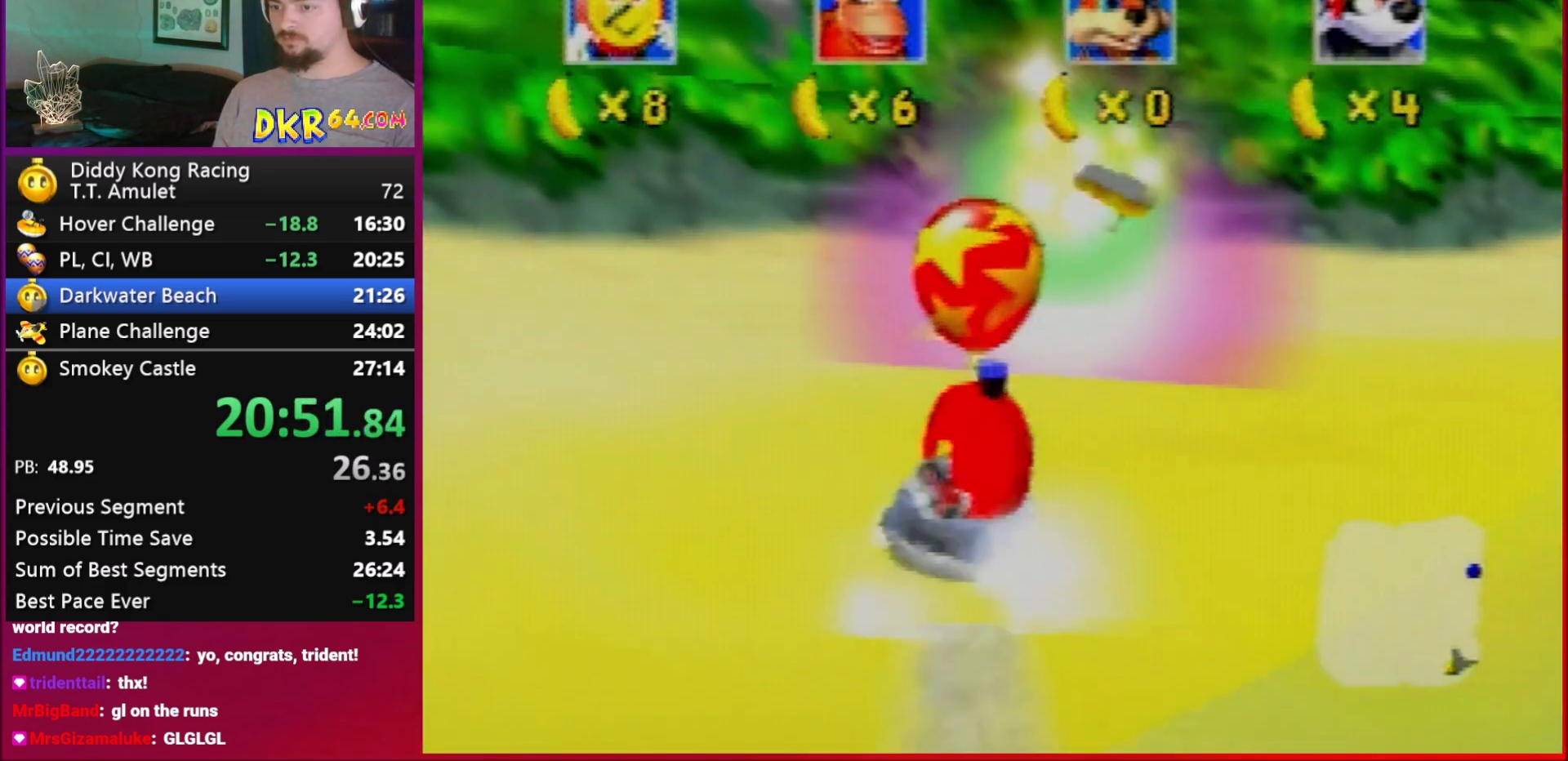
{"buttons": ["A", "B", "R1"], "left_stick": "down-right", "events": [[150, "Z", "down"], [217, "A", "down"], [217, "B", "down"], [350, "Z", "up"]]}
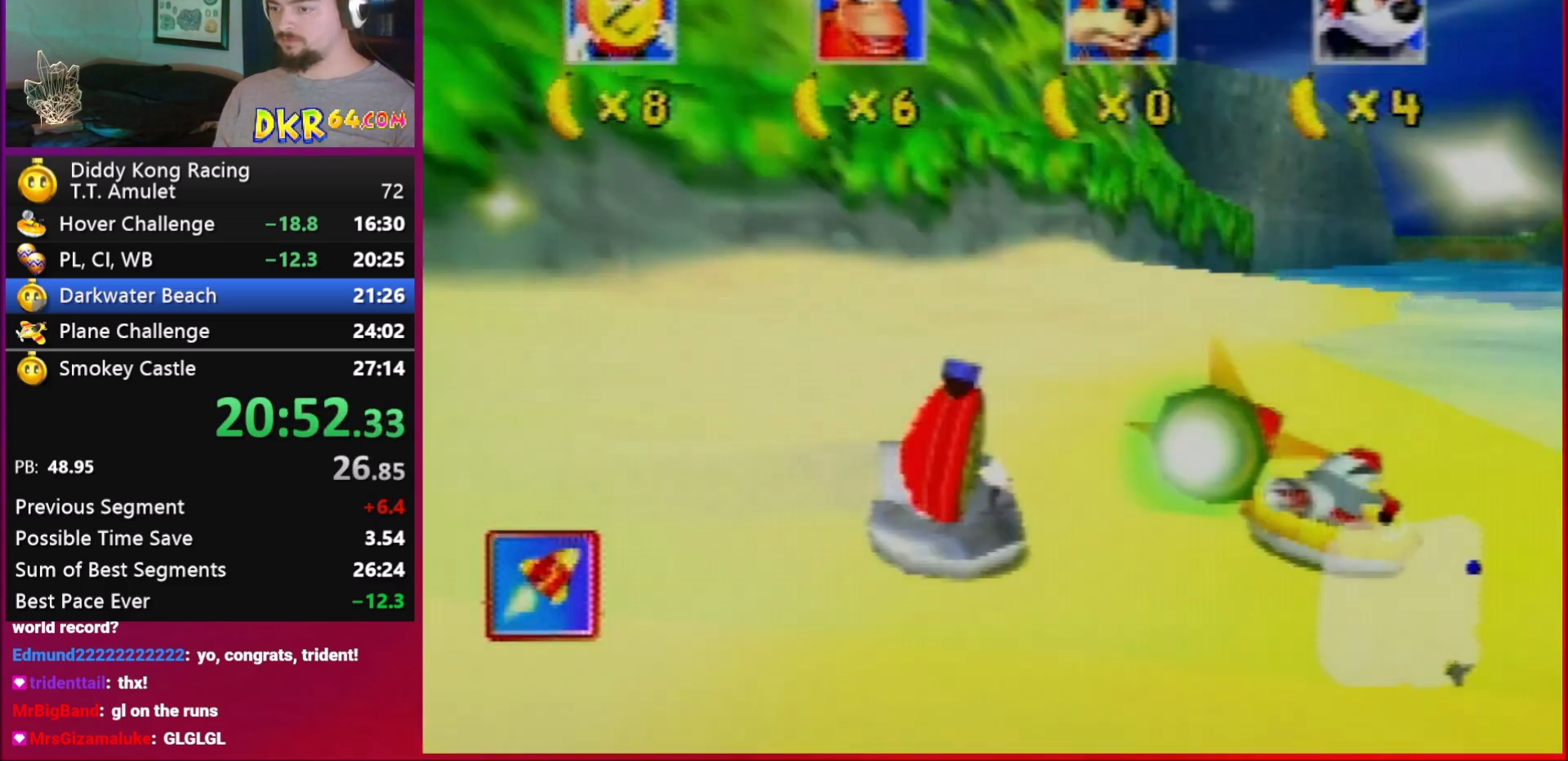
{"buttons": ["A", "R1"], "left_stick": "down-right", "events": [[283, "B", "up"]]}
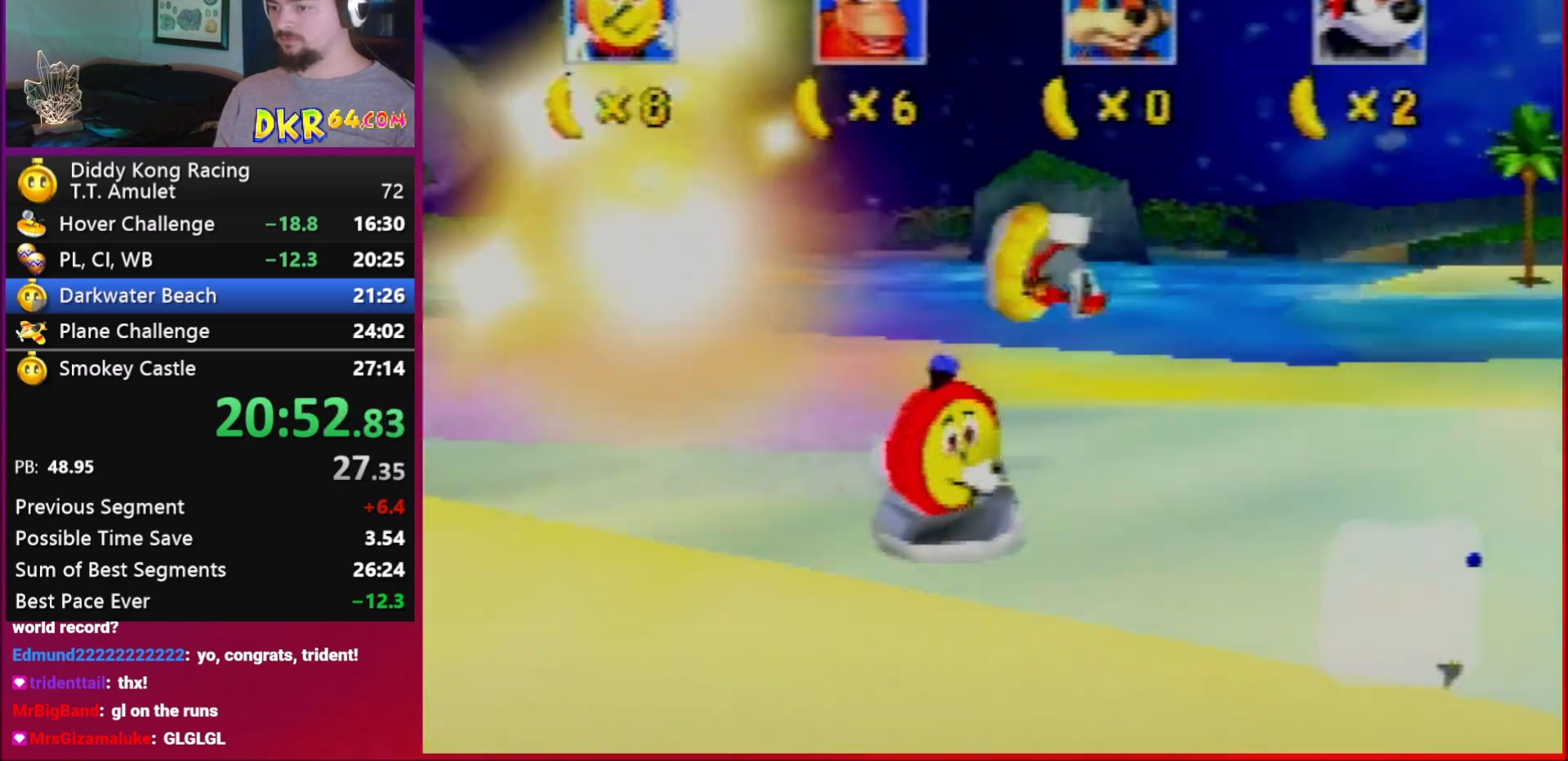
{"buttons": ["A", "R1"], "left_stick": "up-left", "events": [[217, "left_stick", "center"], [350, "left_stick", "up-left"]]}
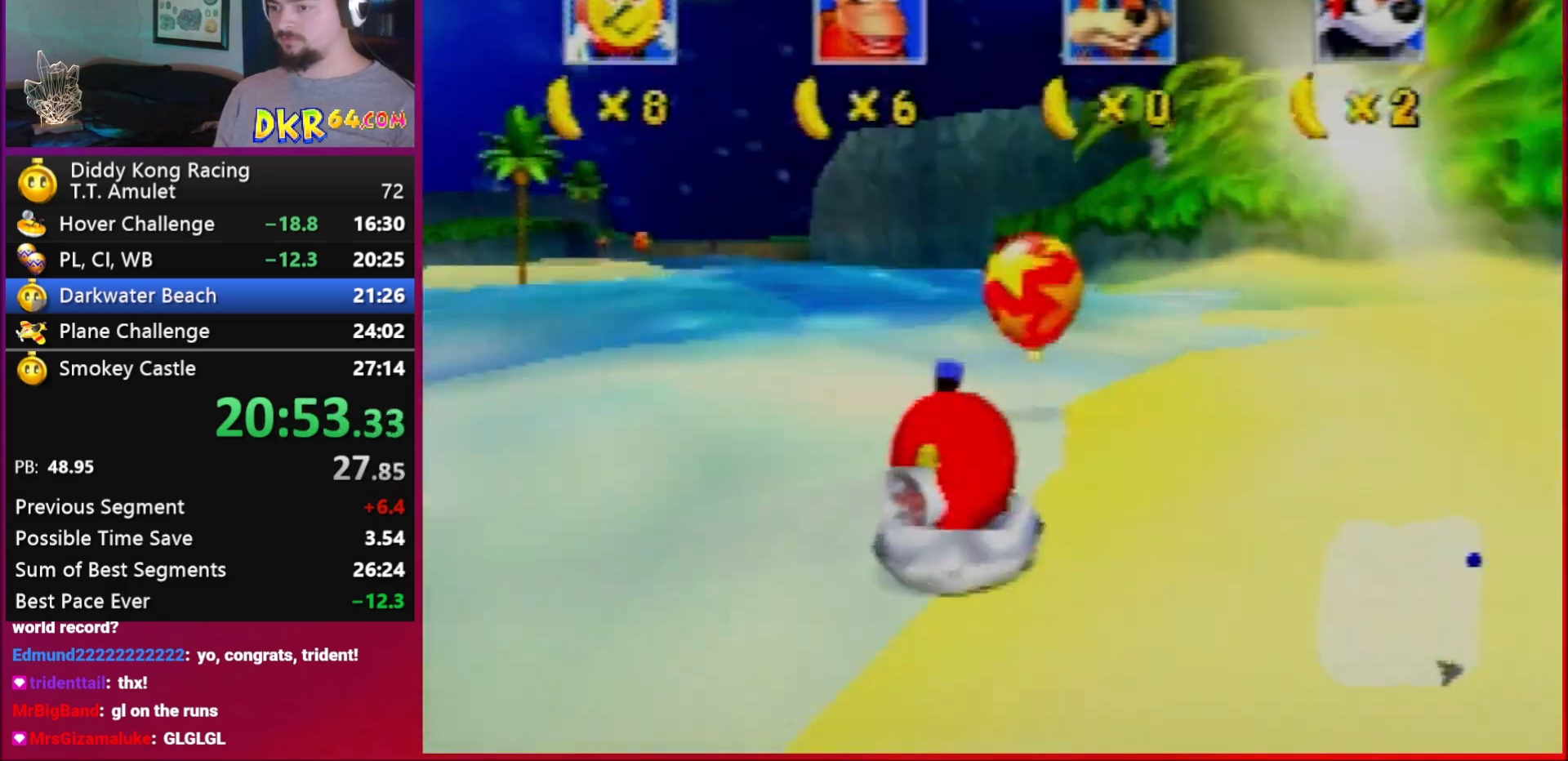
{"buttons": ["A", "R1"], "left_stick": "up-left", "events": [[317, "B", "down"], [417, "B", "up"]]}
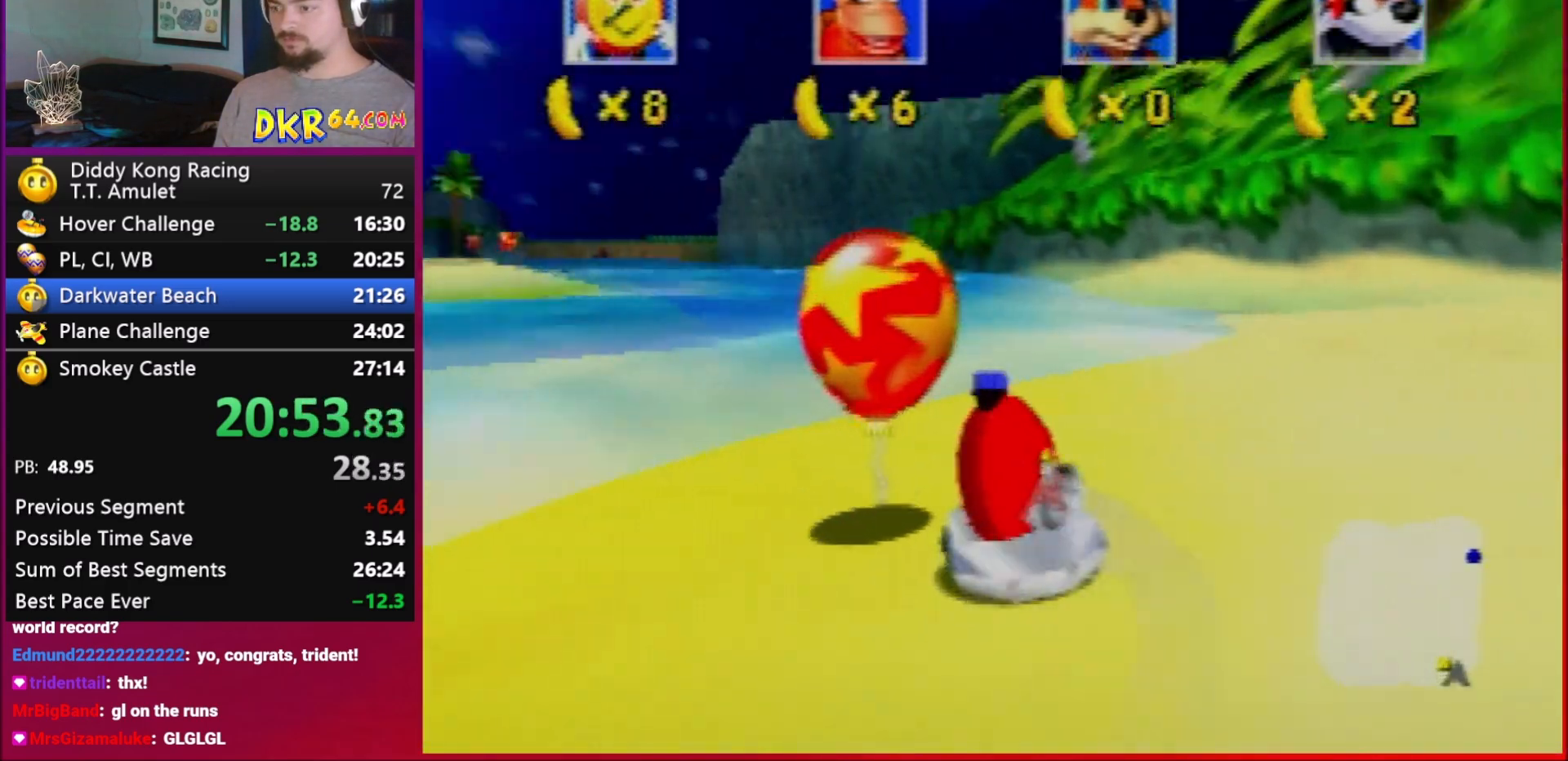
{"buttons": ["R1"], "left_stick": "up-left", "events": [[17, "B", "down"], [117, "B", "up"], [183, "B", "down"], [317, "B", "up"], [483, "A", "up"]]}
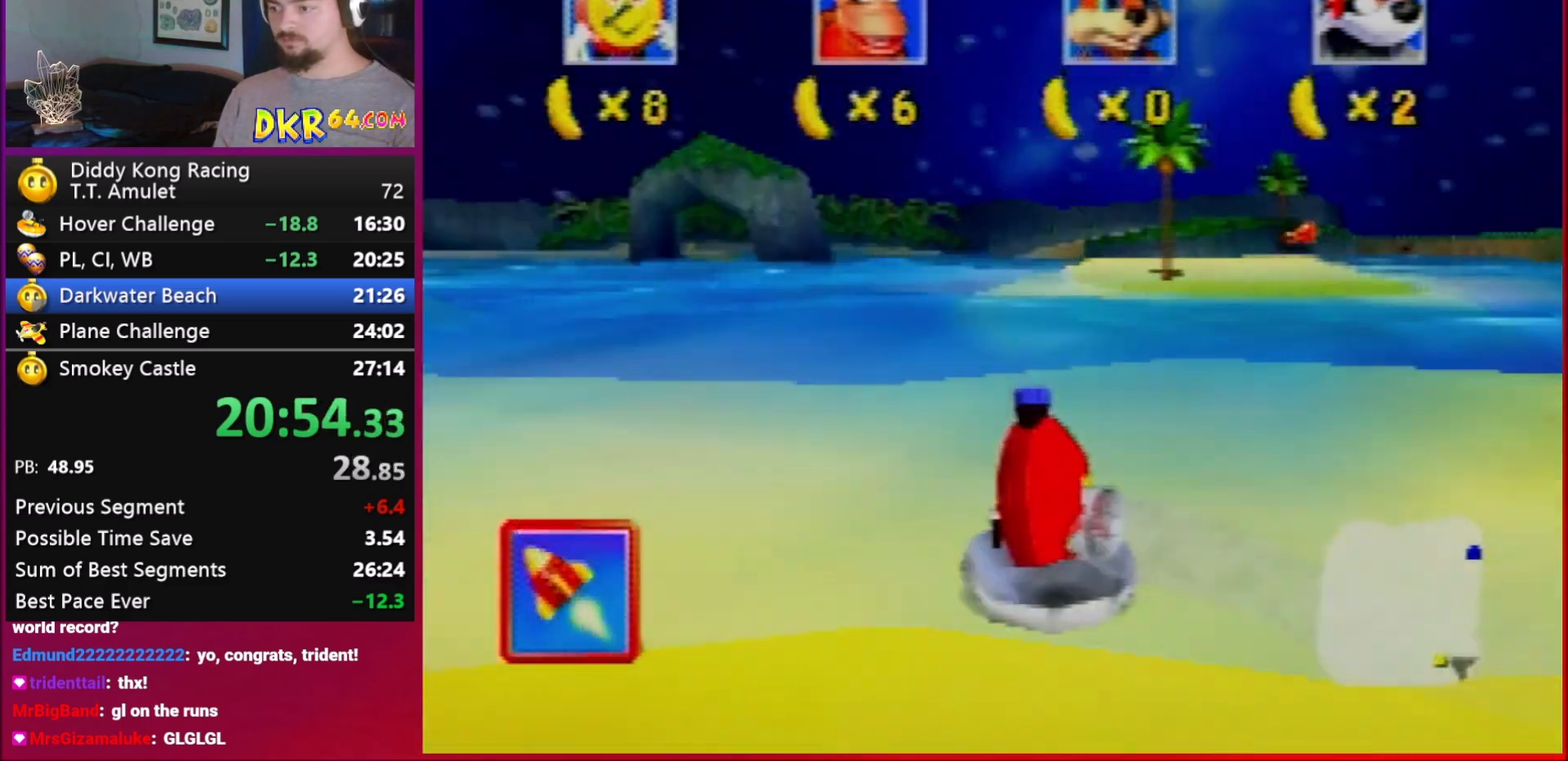
{"buttons": ["R1"], "left_stick": "left", "events": [[17, "A", "down"], [17, "left_stick", "up-right"], [83, "A", "up"], [150, "A", "down"], [183, "left_stick", "center"], [250, "A", "up"], [283, "A", "down"], [317, "left_stick", "left"], [383, "A", "up"]]}
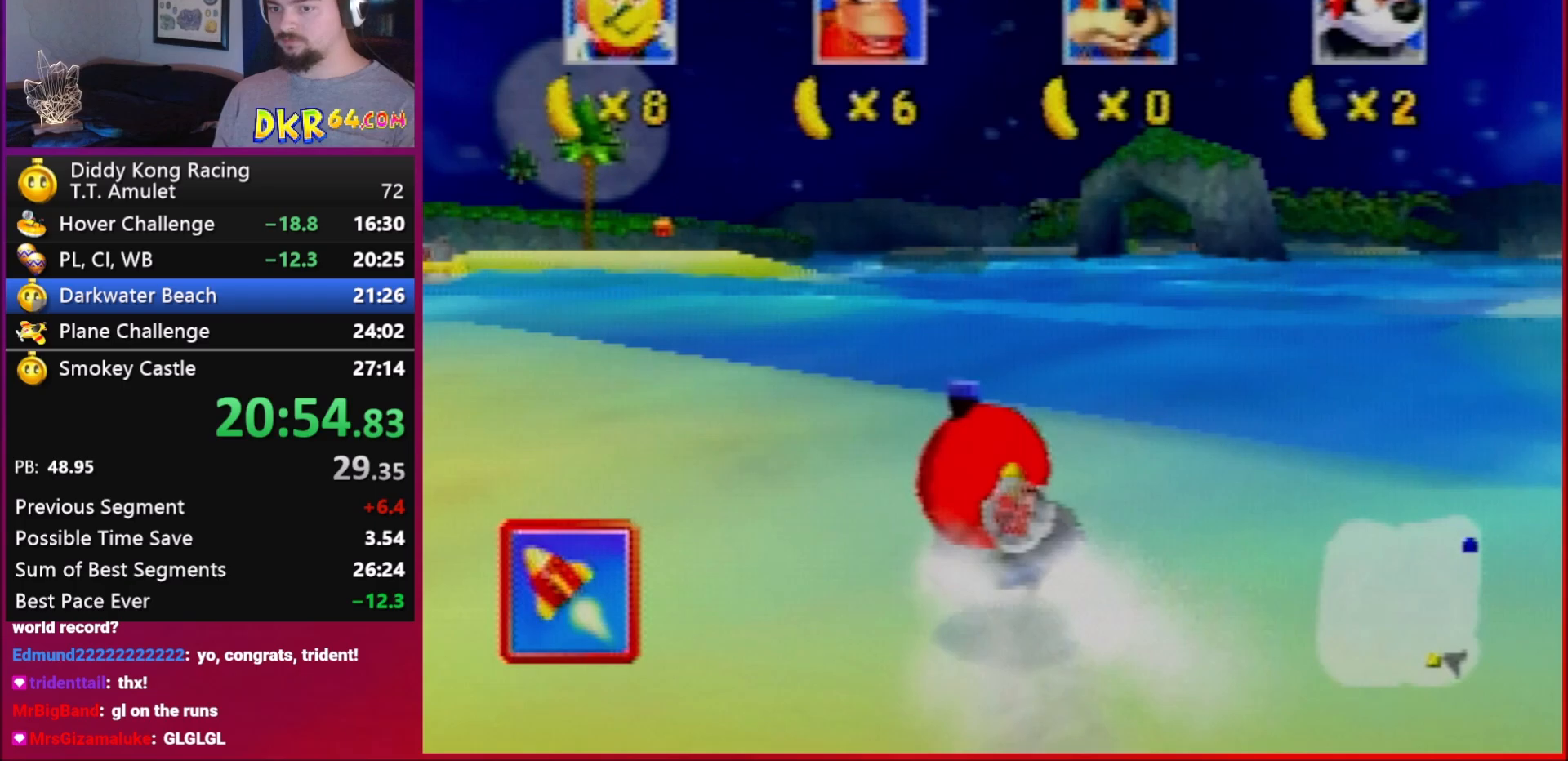
{"buttons": ["A", "R1"], "left_stick": "center", "events": [[150, "A", "down"], [150, "left_stick", "up-left"], [283, "A", "up"], [350, "A", "down"], [383, "left_stick", "center"]]}
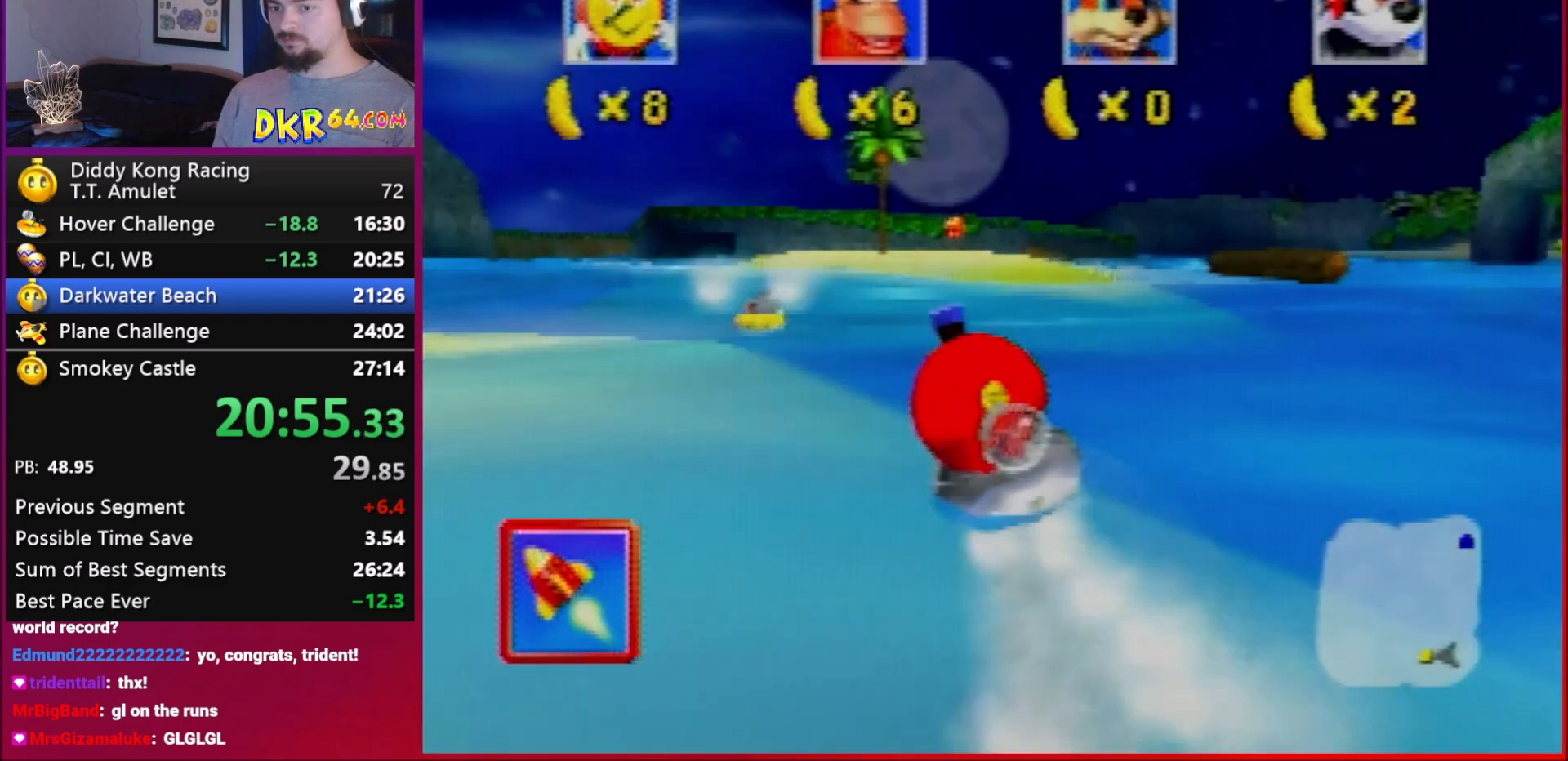
{"buttons": ["A", "R1", "Z"], "left_stick": "center", "events": [[17, "left_stick", "right"], [150, "left_stick", "center"], [283, "Z", "down"], [383, "left_stick", "right"], [483, "left_stick", "center"]]}
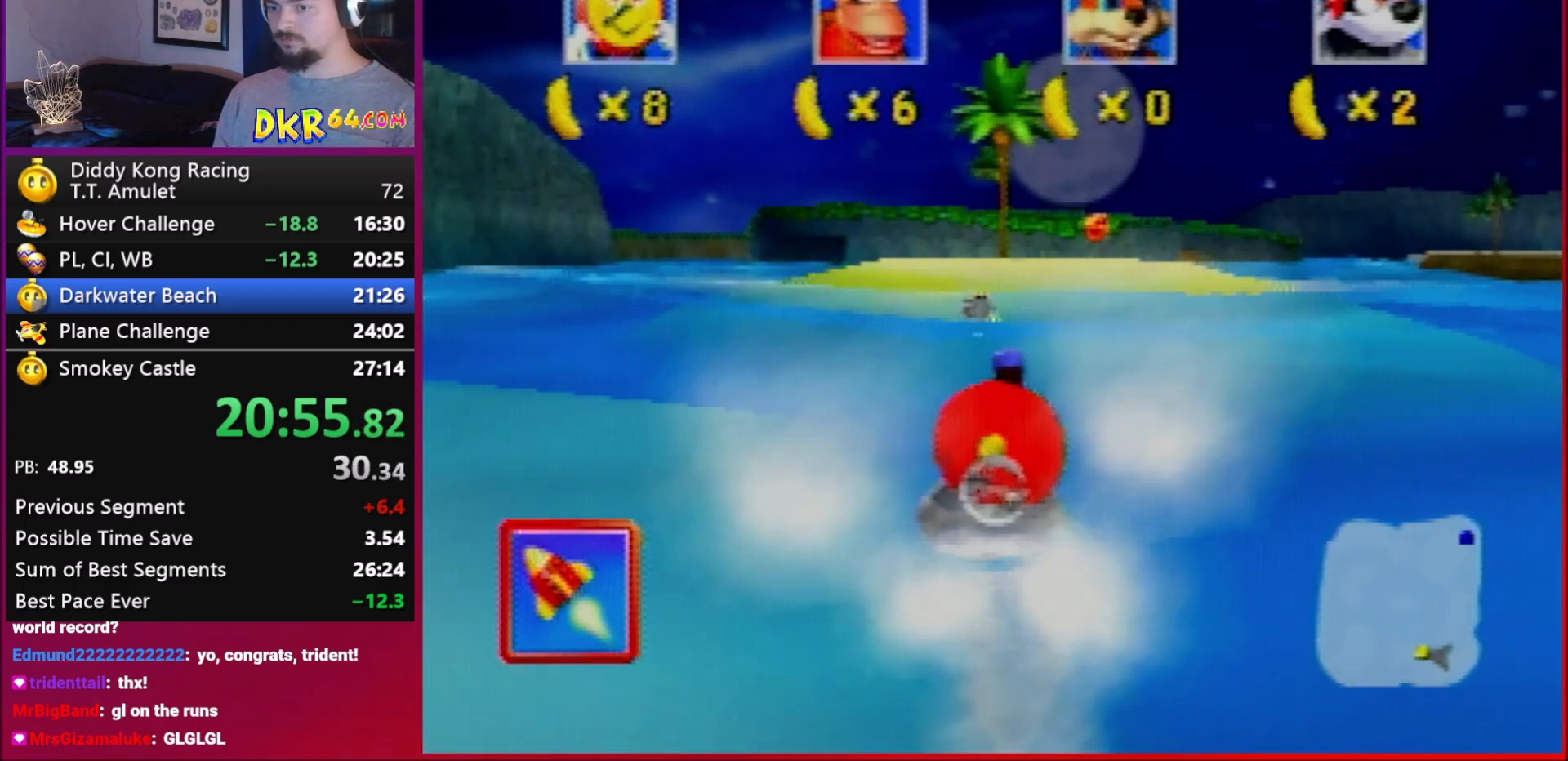
{"buttons": ["A", "R1"], "left_stick": "center", "events": [[150, "A", "up"], [183, "A", "down"], [183, "Z", "up"], [317, "A", "up"], [350, "A", "down"], [417, "A", "up"], [483, "A", "down"]]}
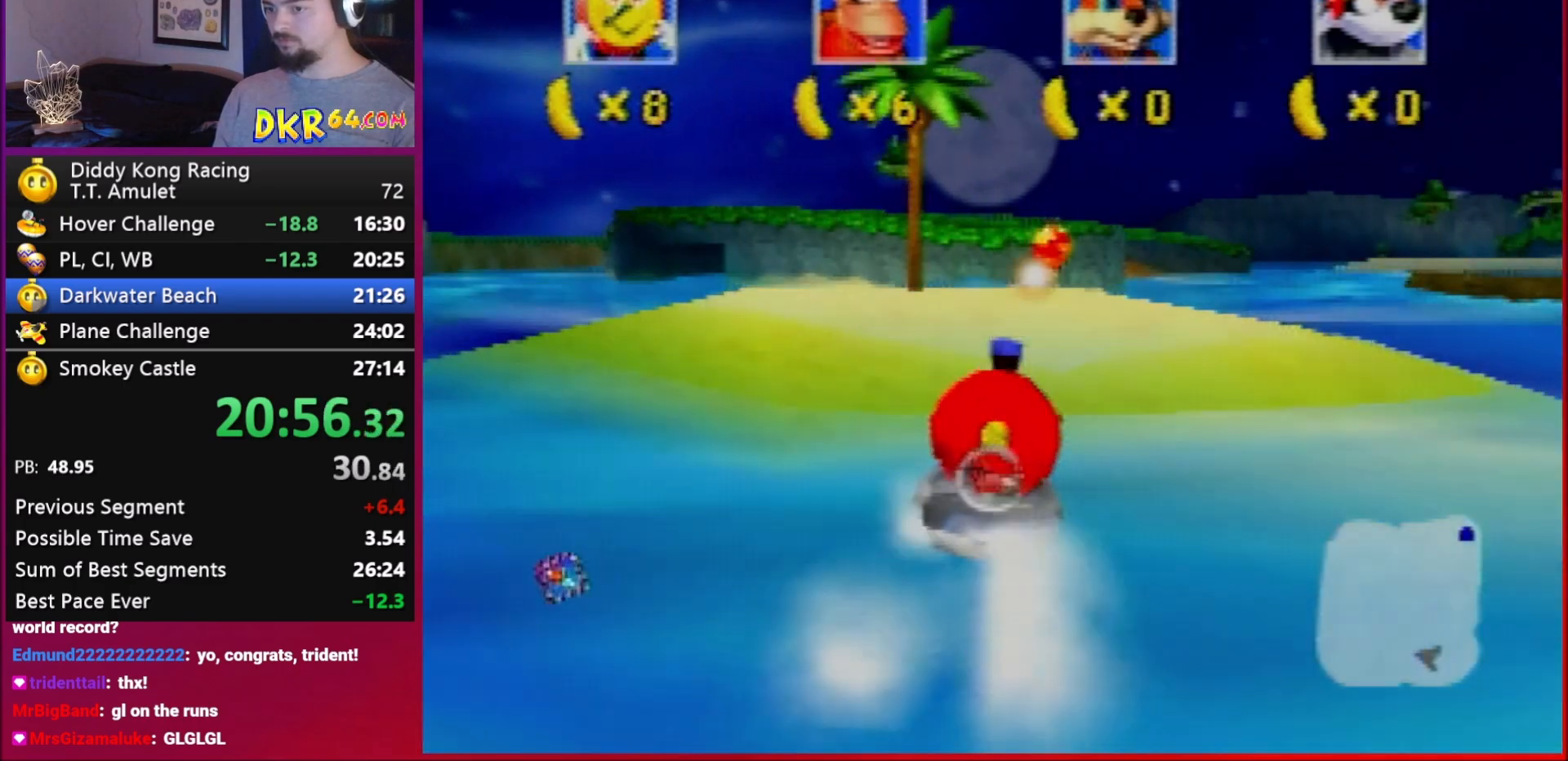
{"buttons": ["A", "R1"], "left_stick": "right", "events": [[50, "A", "up"], [150, "A", "down"], [183, "A", "up"], [250, "A", "down"], [383, "left_stick", "right"]]}
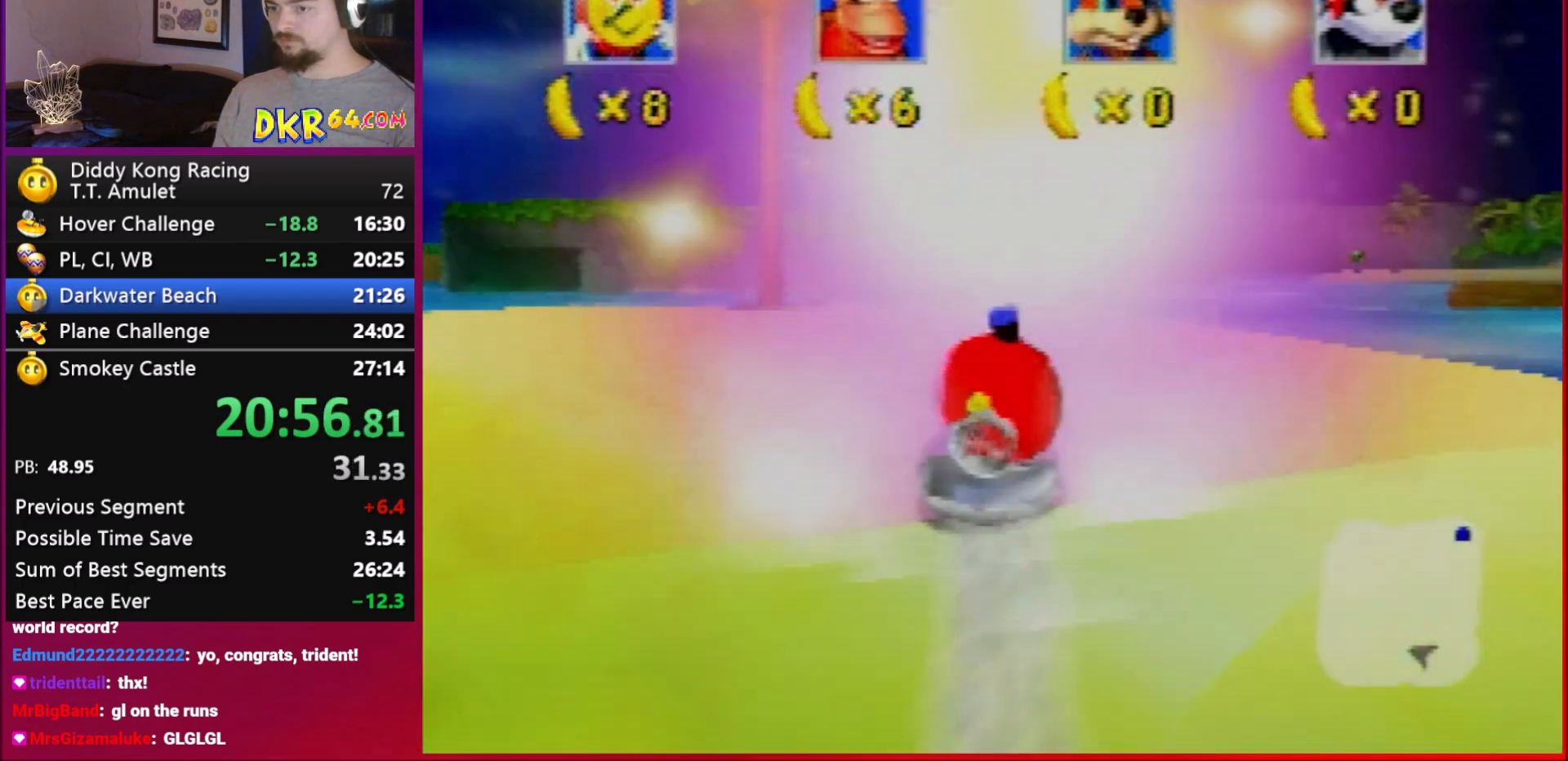
{"buttons": ["A", "R1"], "left_stick": "right", "events": [[350, "B", "down"], [450, "B", "up"]]}
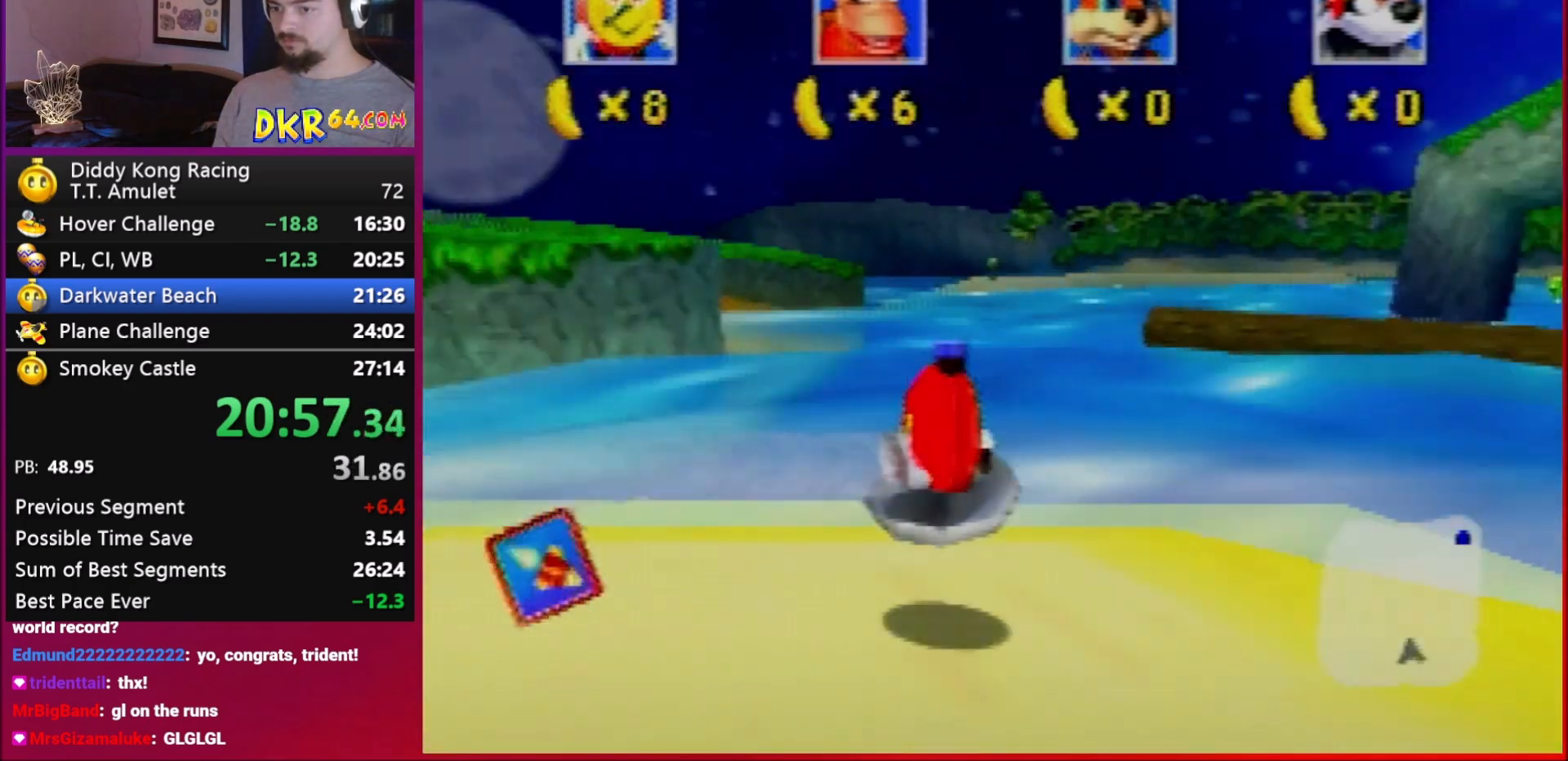
{"buttons": ["A", "R1"], "left_stick": "right", "events": [[17, "B", "down"], [117, "B", "up"], [283, "left_stick", "up"], [483, "left_stick", "right"]]}
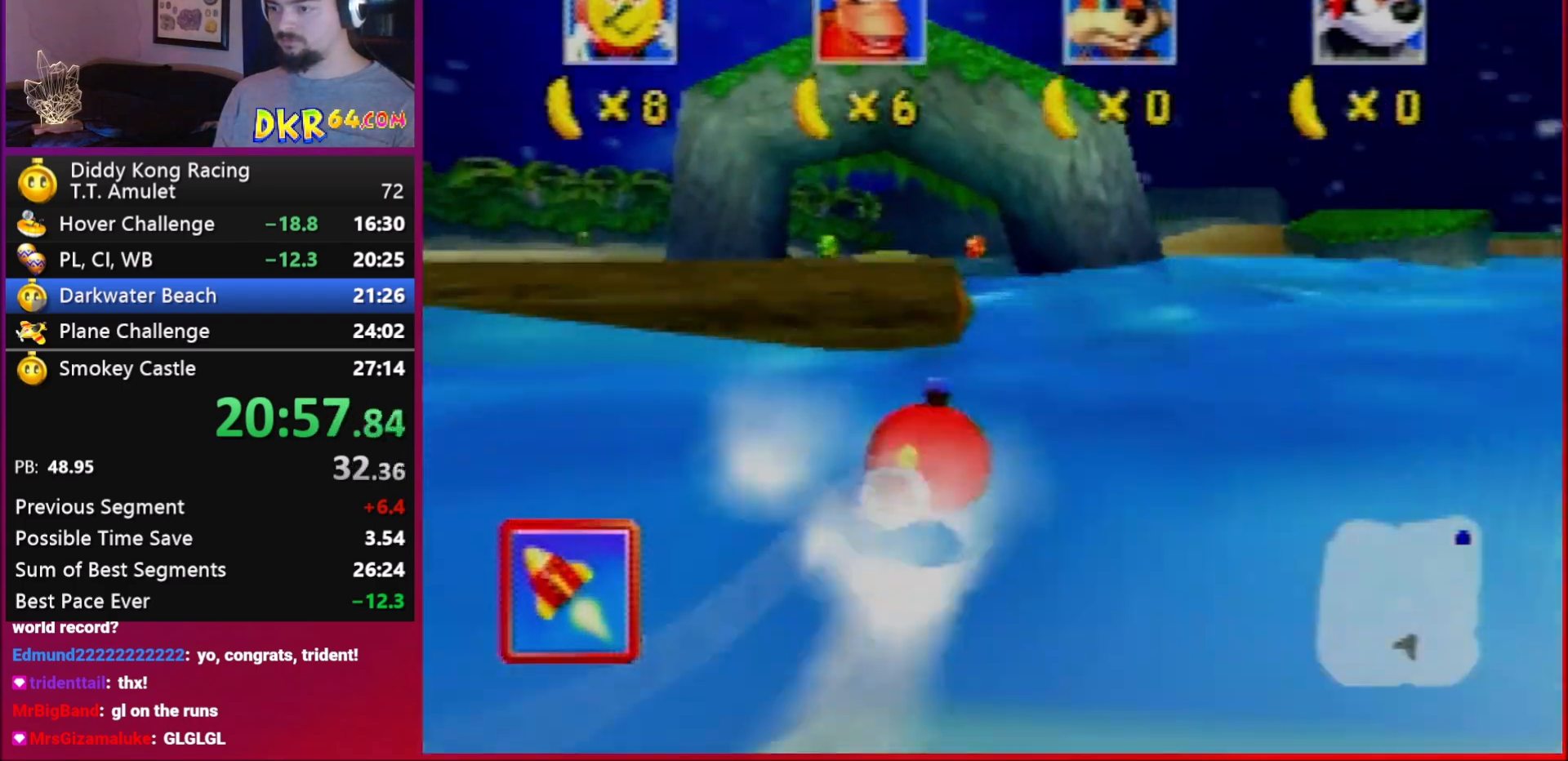
{"buttons": ["A", "R1"], "left_stick": "up-left", "events": [[17, "left_stick", "up"], [83, "left_stick", "up-left"], [250, "B", "down"], [483, "B", "up"]]}
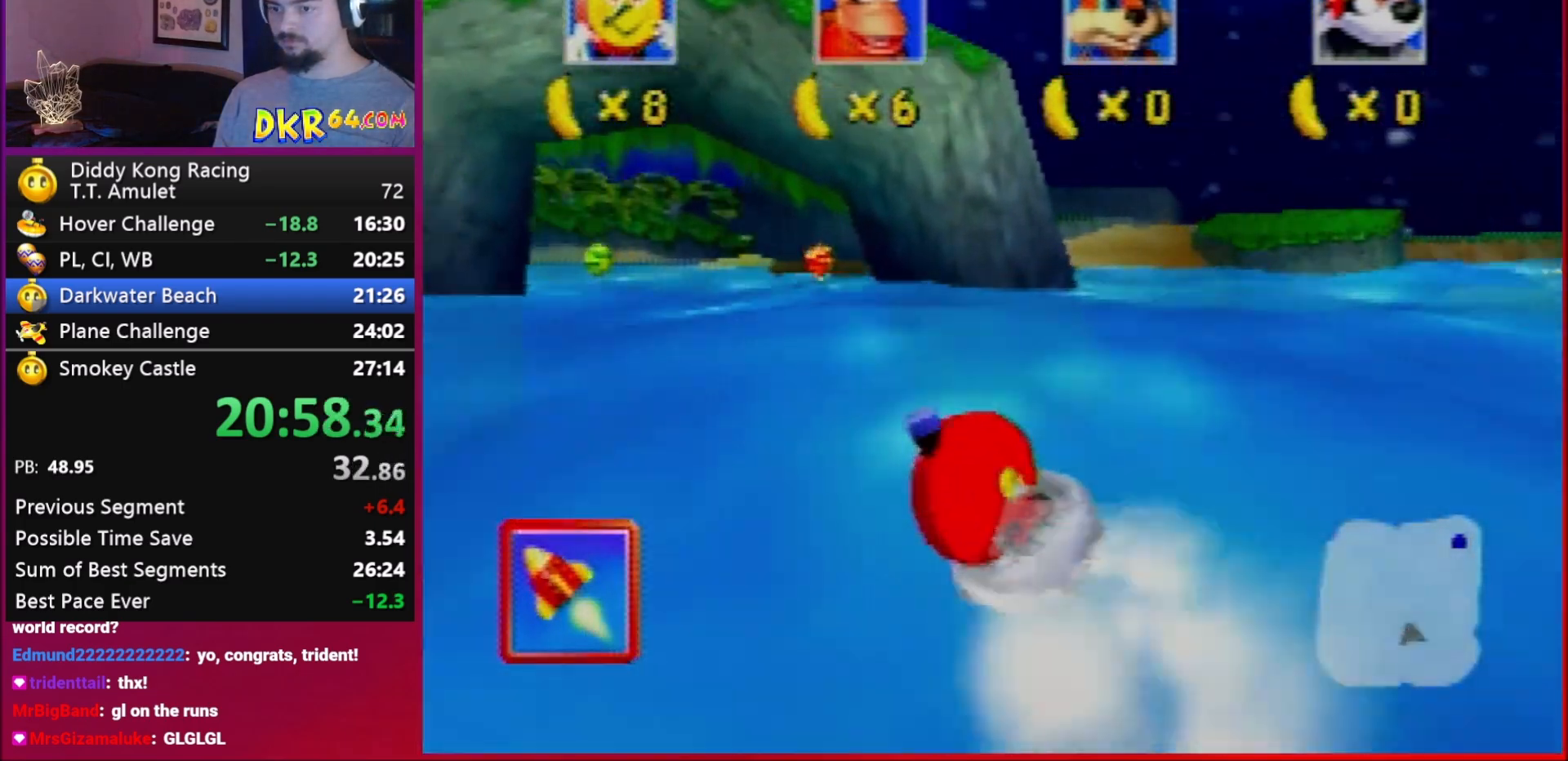
{"buttons": ["R1"], "left_stick": "up-left", "events": [[17, "A", "up"], [83, "A", "down"], [83, "left_stick", "up-right"], [183, "A", "up"], [250, "A", "down"], [350, "left_stick", "up-left"], [483, "A", "up"]]}
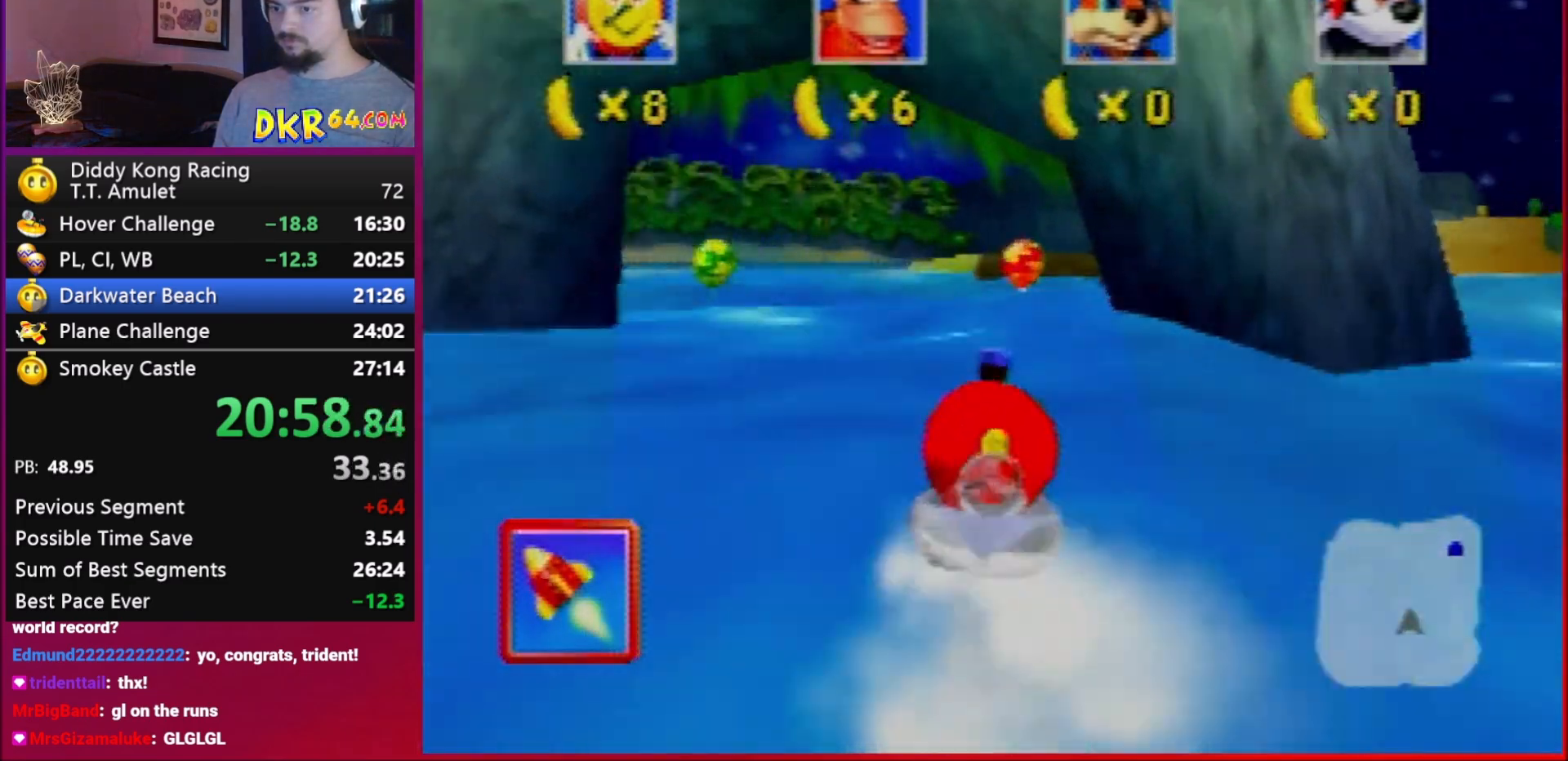
{"buttons": ["A", "R1"], "left_stick": "right", "events": [[250, "A", "down"], [283, "A", "up"], [283, "left_stick", "up-right"], [350, "A", "down"], [383, "A", "up"], [417, "A", "down"], [417, "left_stick", "right"]]}
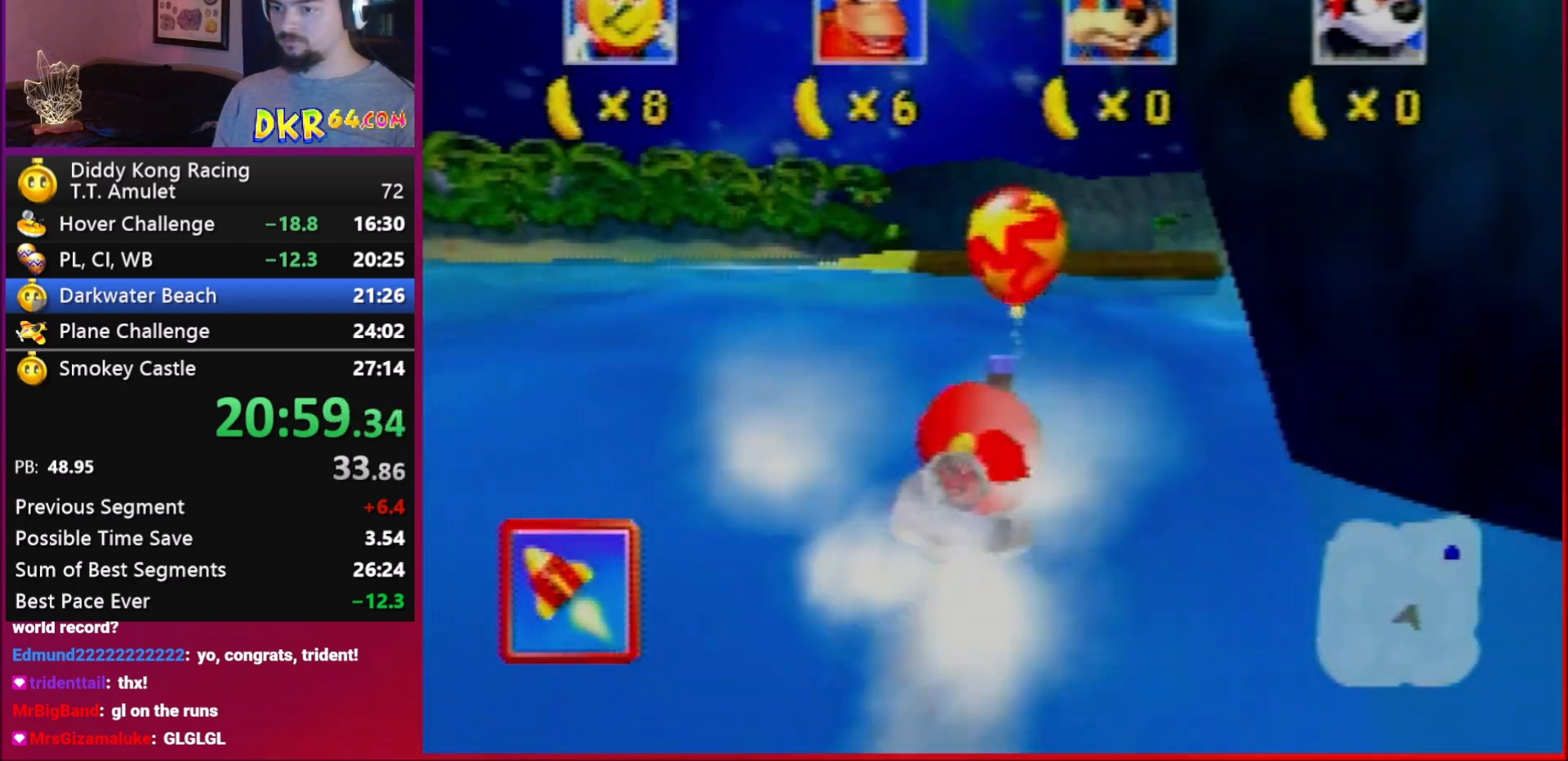
{"buttons": ["A", "R1"], "left_stick": "up-right", "events": [[83, "B", "down"], [283, "B", "up"], [283, "Z", "down"], [317, "left_stick", "up-left"], [417, "Z", "up"], [483, "left_stick", "up-right"]]}
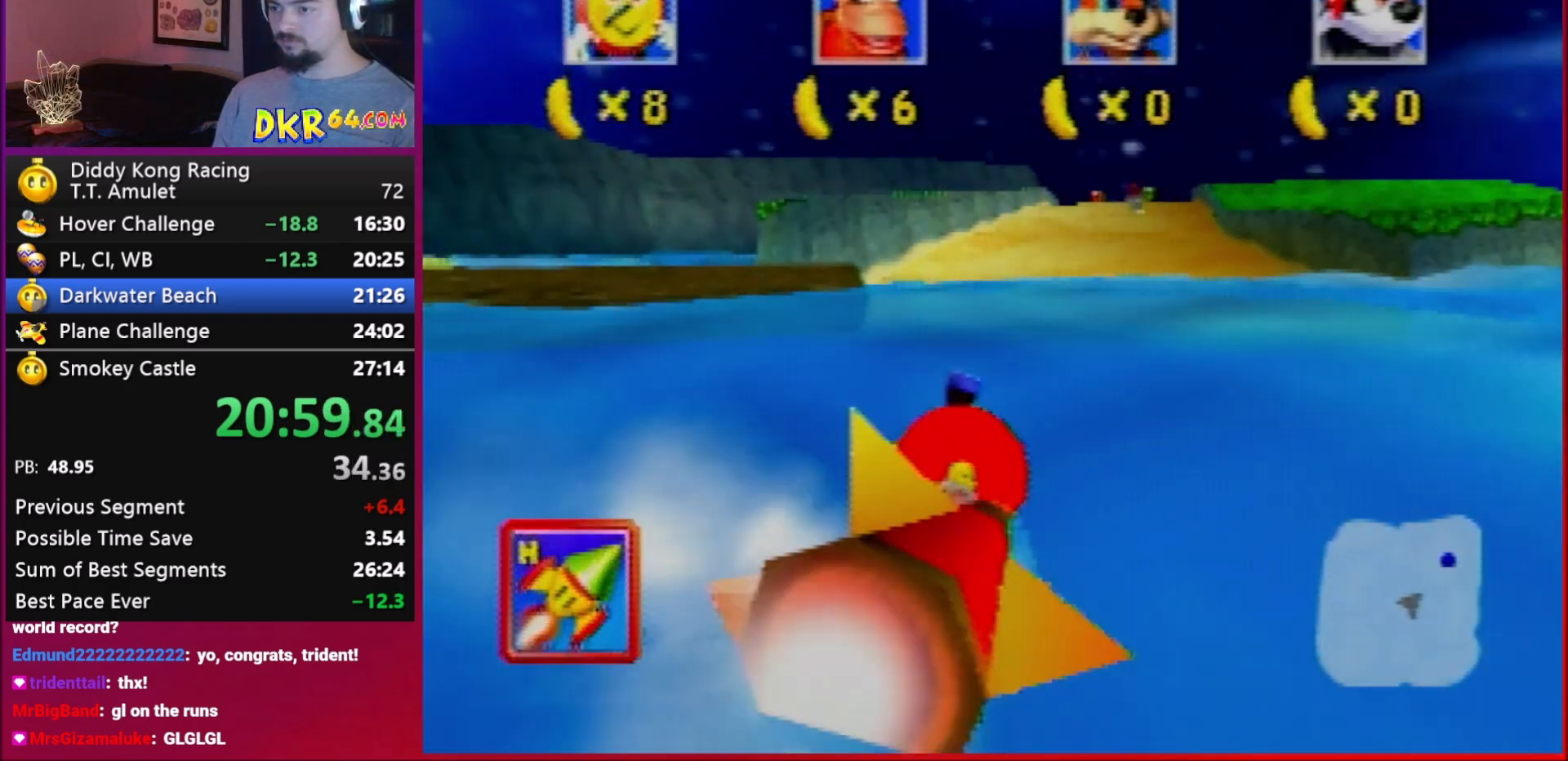
{"buttons": ["R1"], "left_stick": "up-left", "events": [[17, "A", "up"], [83, "A", "down"], [183, "A", "up"], [250, "A", "down"], [250, "left_stick", "up-left"], [350, "A", "up"], [383, "A", "down"], [483, "A", "up"]]}
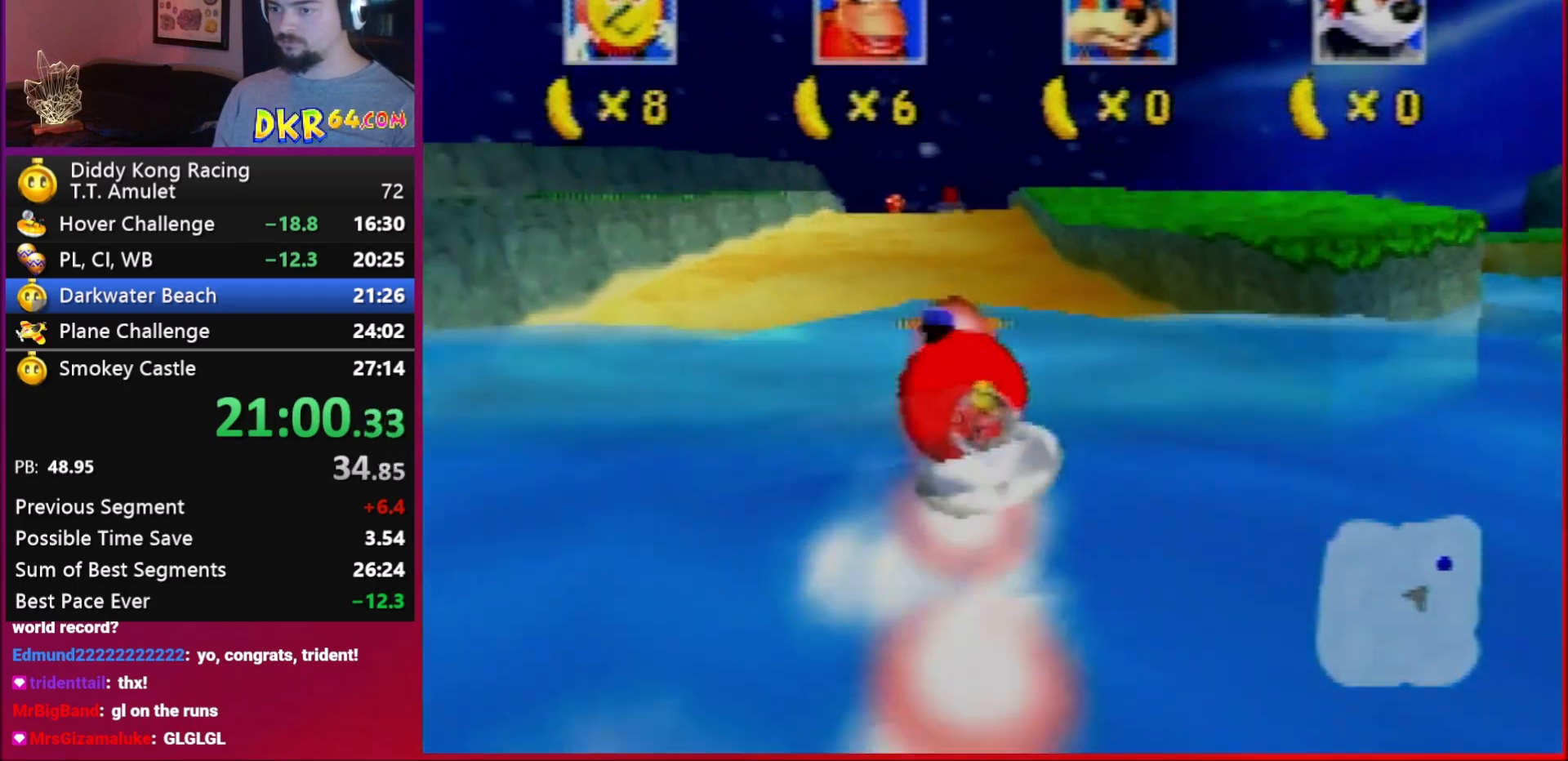
{"buttons": ["A", "R1"], "left_stick": "up-left", "events": [[17, "A", "down"], [83, "A", "up"], [150, "left_stick", "up-right"], [183, "A", "down"], [250, "A", "up"], [283, "A", "down"], [383, "A", "up"], [417, "A", "down"], [483, "left_stick", "up-left"]]}
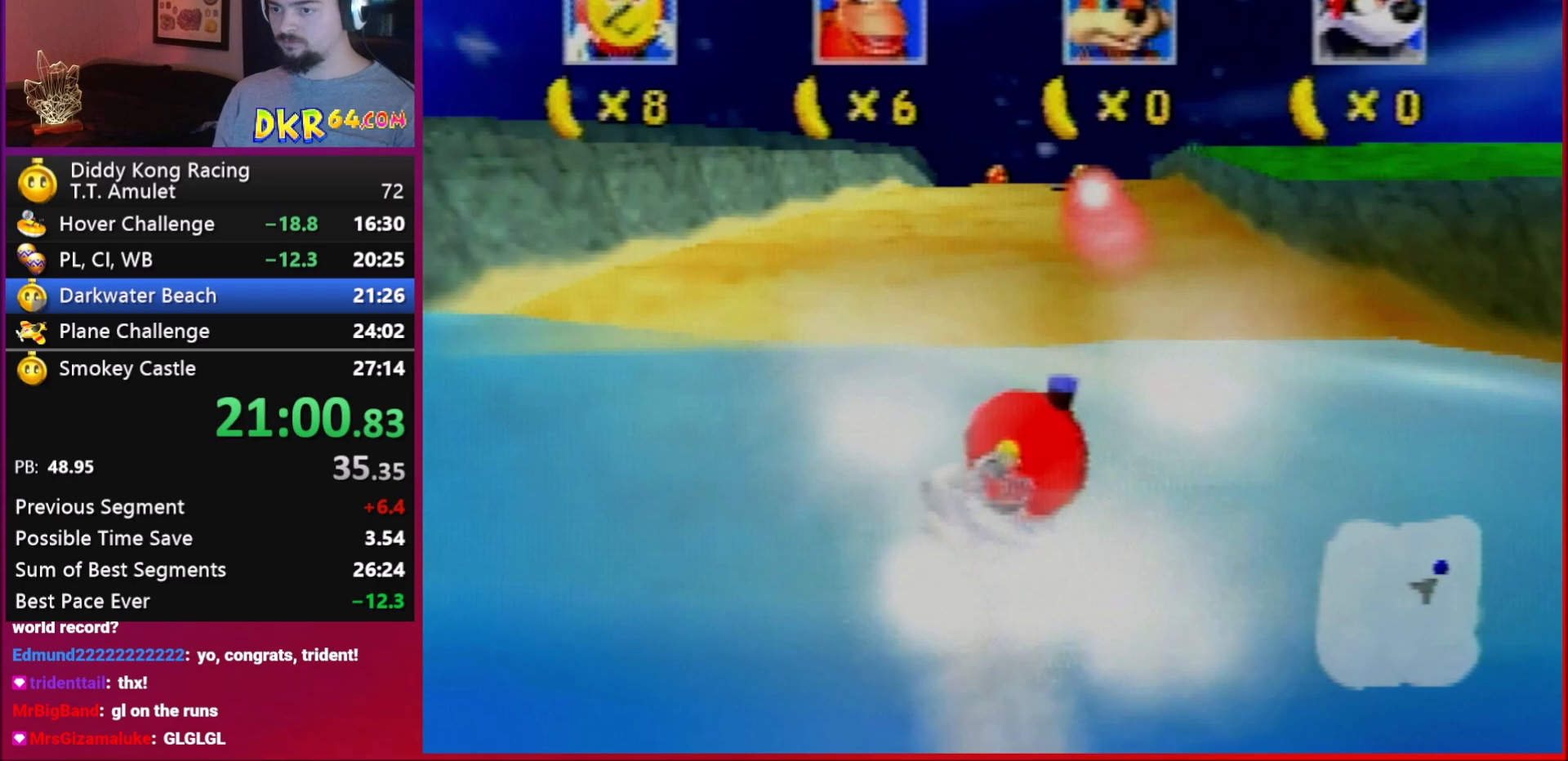
{"buttons": ["R1"], "left_stick": "up-right", "events": [[17, "A", "up"], [283, "A", "down"], [383, "left_stick", "up-right"], [417, "A", "up"]]}
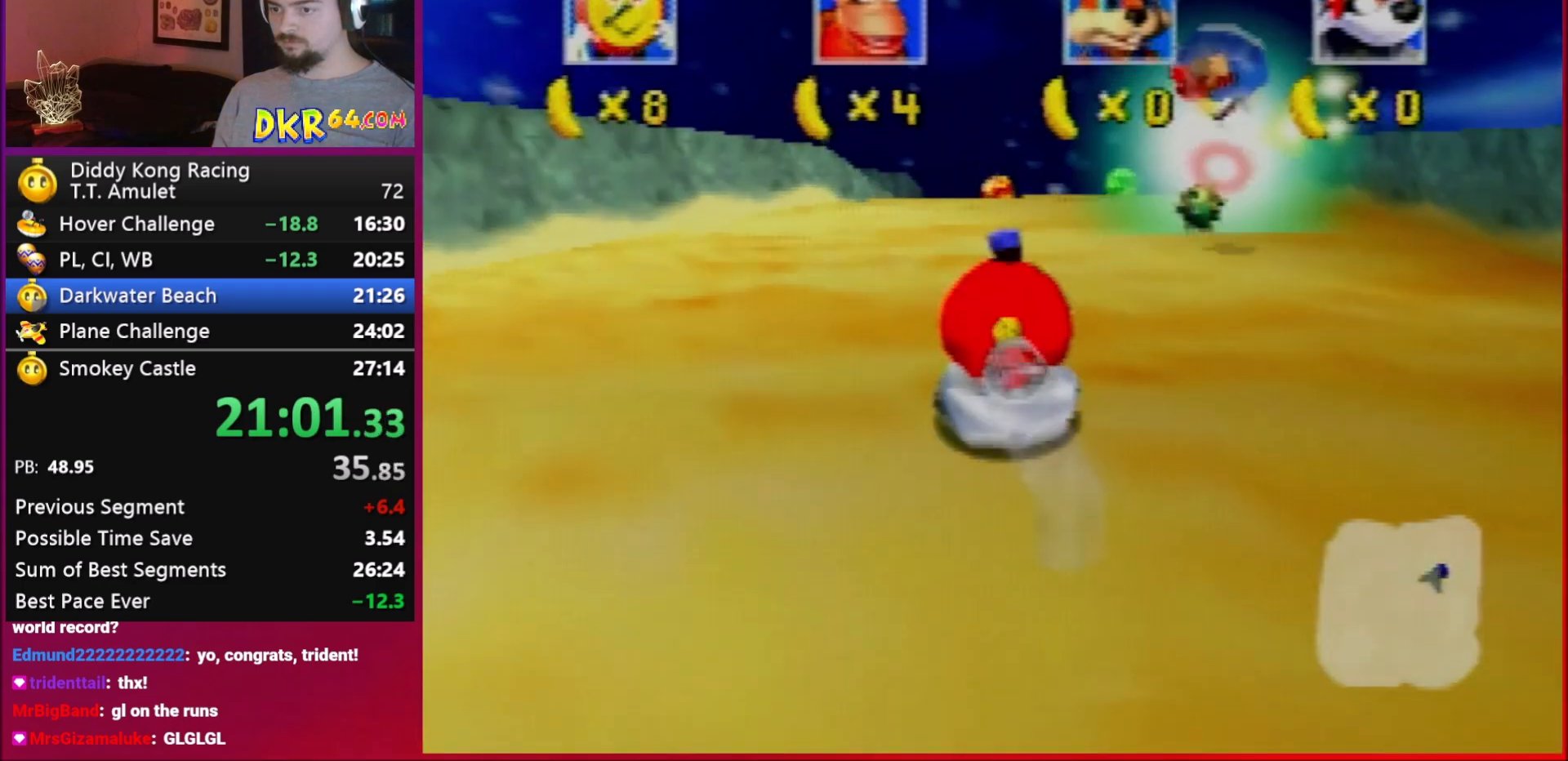
{"buttons": [], "left_stick": "down-left", "events": [[83, "R1", "up"], [183, "left_stick", "center"], [317, "left_stick", "left"], [383, "left_stick", "down-left"]]}
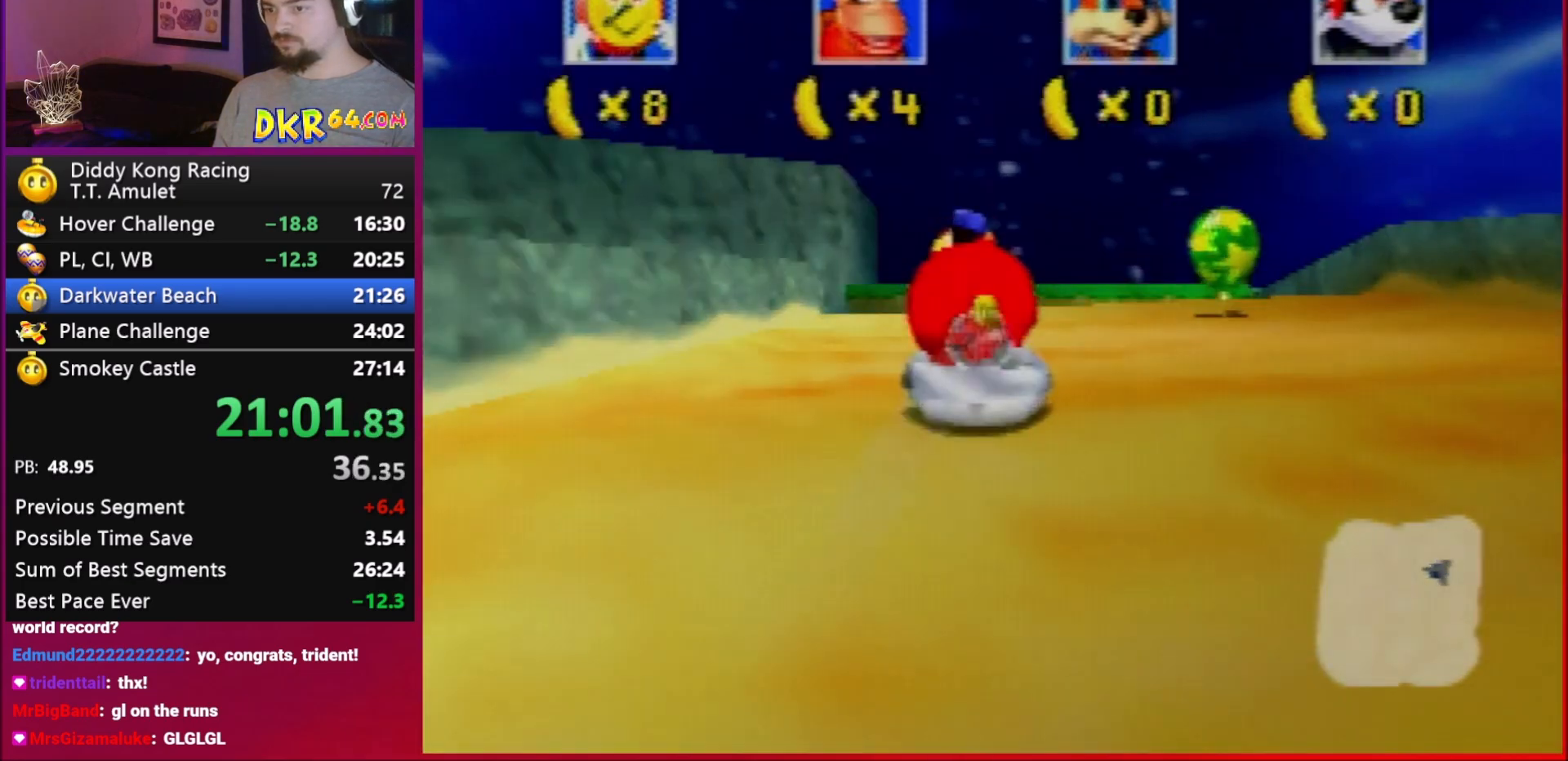
{"buttons": ["A", "B", "R1"], "left_stick": "down-left", "events": [[317, "A", "down"], [317, "R1", "down"], [350, "B", "down"]]}
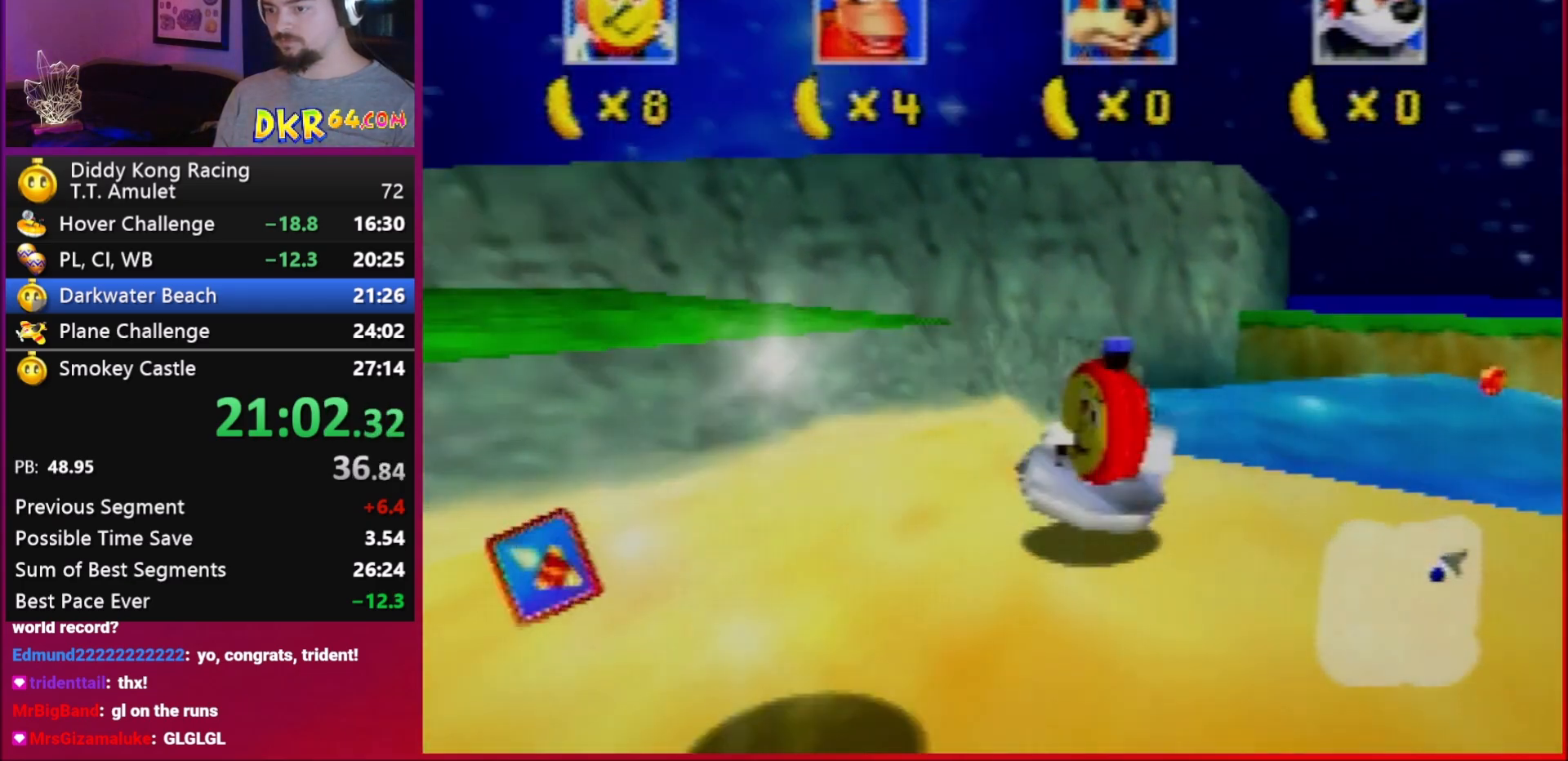
{"buttons": ["A", "R1"], "left_stick": "center", "events": [[183, "B", "up"], [250, "left_stick", "up-left"], [417, "left_stick", "center"]]}
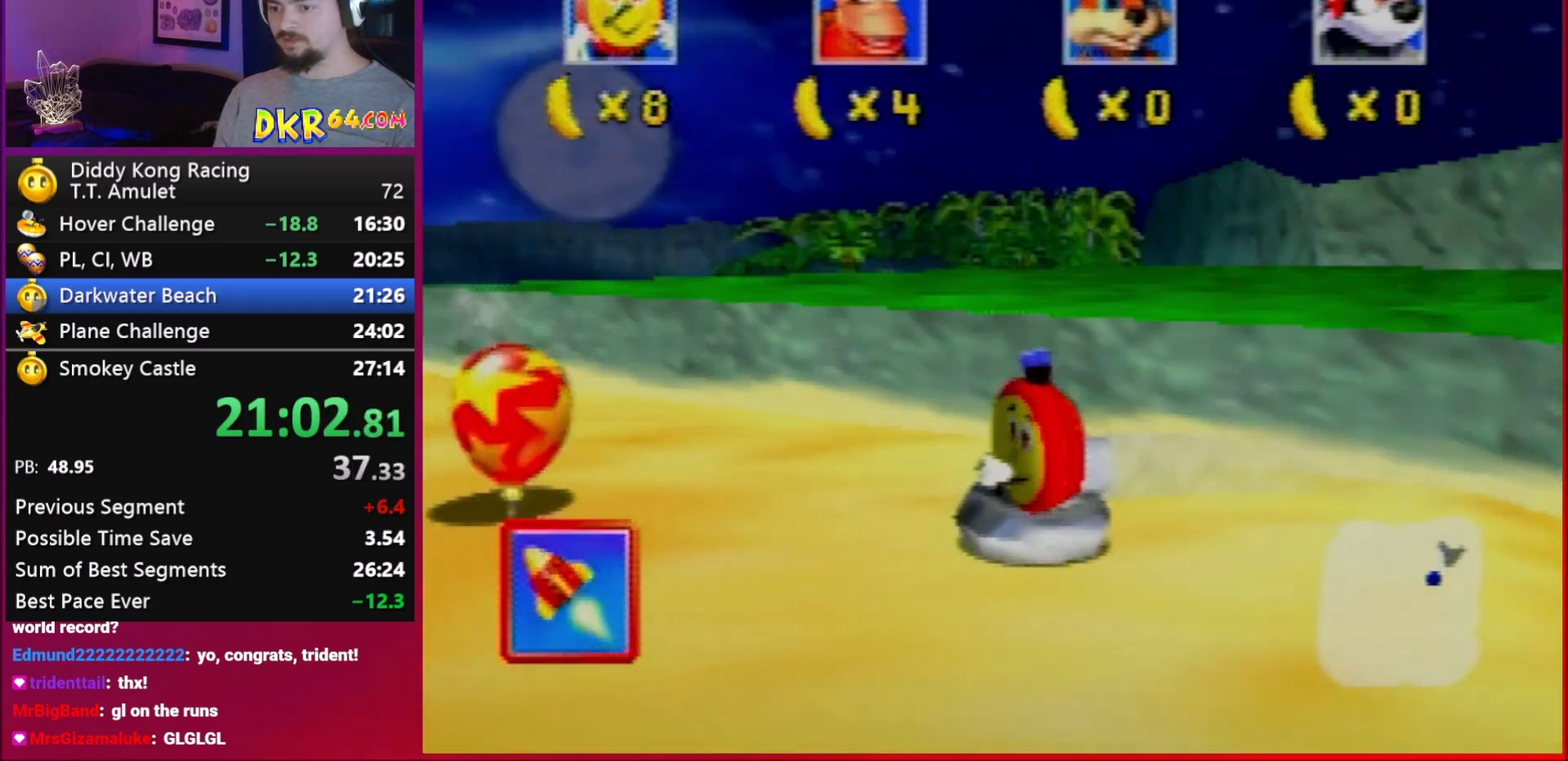
{"buttons": [], "left_stick": "center", "events": [[83, "left_stick", "right"], [417, "left_stick", "center"], [483, "A", "up"], [483, "R1", "up"]]}